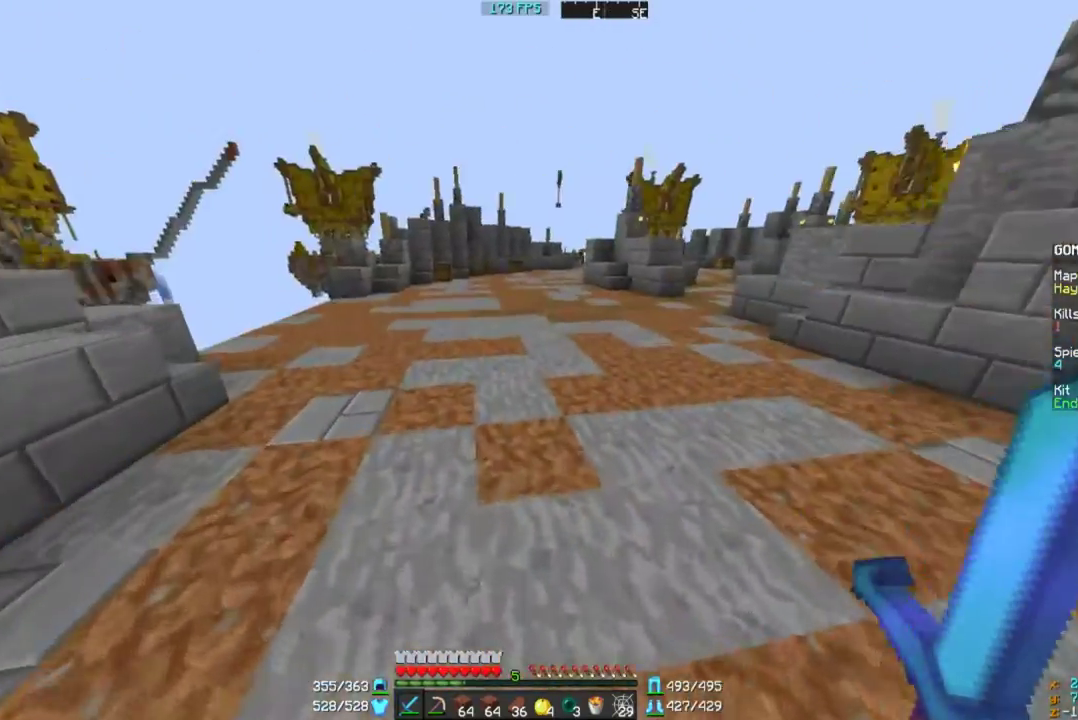
Gameplay with keyboard and mouse; each line is a JSON object with the keys and mouse buttons held at the frame after it. "events" lists presses ("down") and releases ("up") of "a", "d", "s", "w", "mouse_left" and "mouse_right" between this image and that frame as [ms after this image, input, new state], when the widget could be followed in between. "mouse_left", "mouse_right" = the "left", "right" buttons of the "mouse" list. No other keys are recorded. Fast repeated clicks can show as one long hold. Mouse movement is not recorded.
{"keys": ["w"], "mouse": [], "events": []}
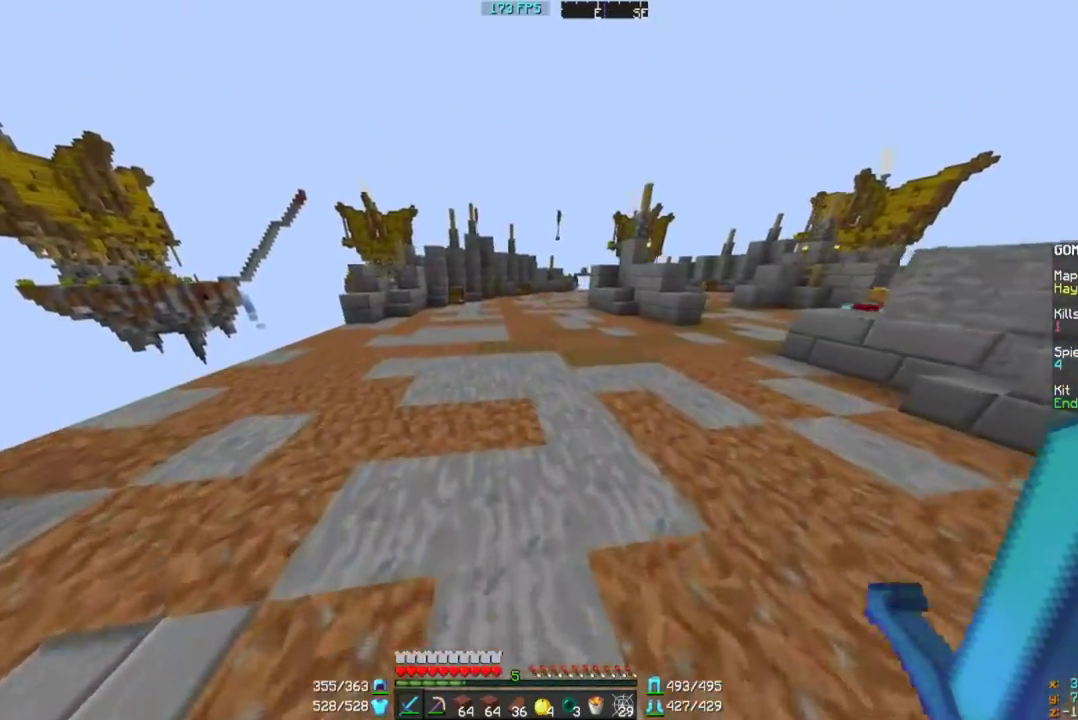
{"keys": ["w"], "mouse": [], "events": []}
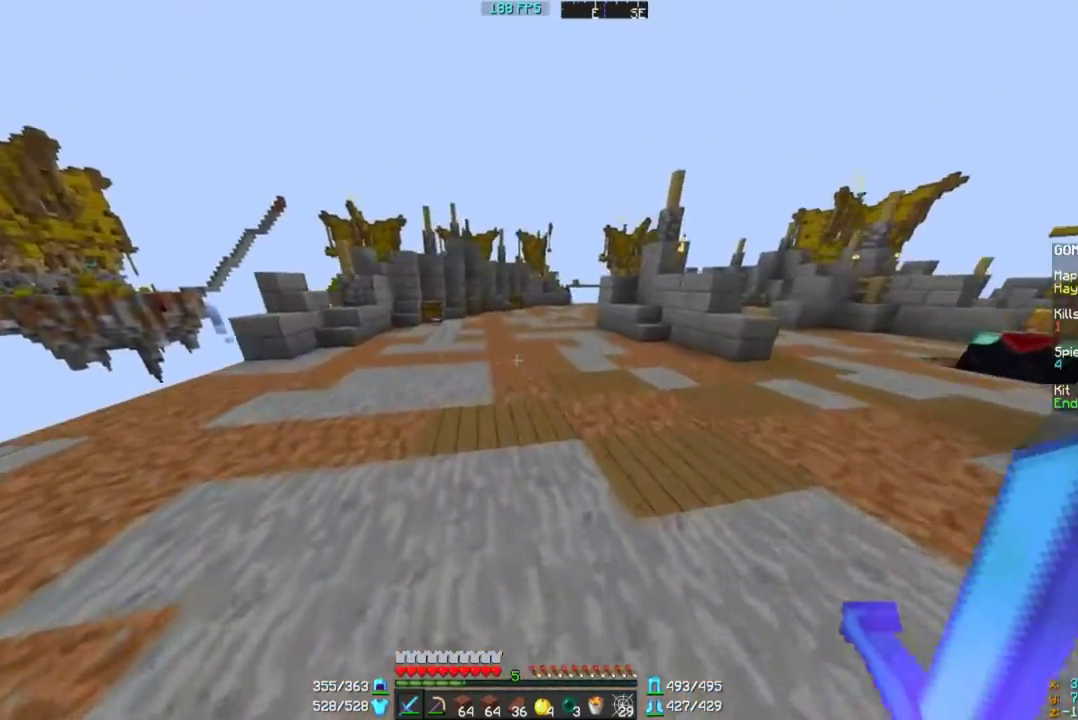
{"keys": ["d", "w"], "mouse": [], "events": [[100, "d", "down"]]}
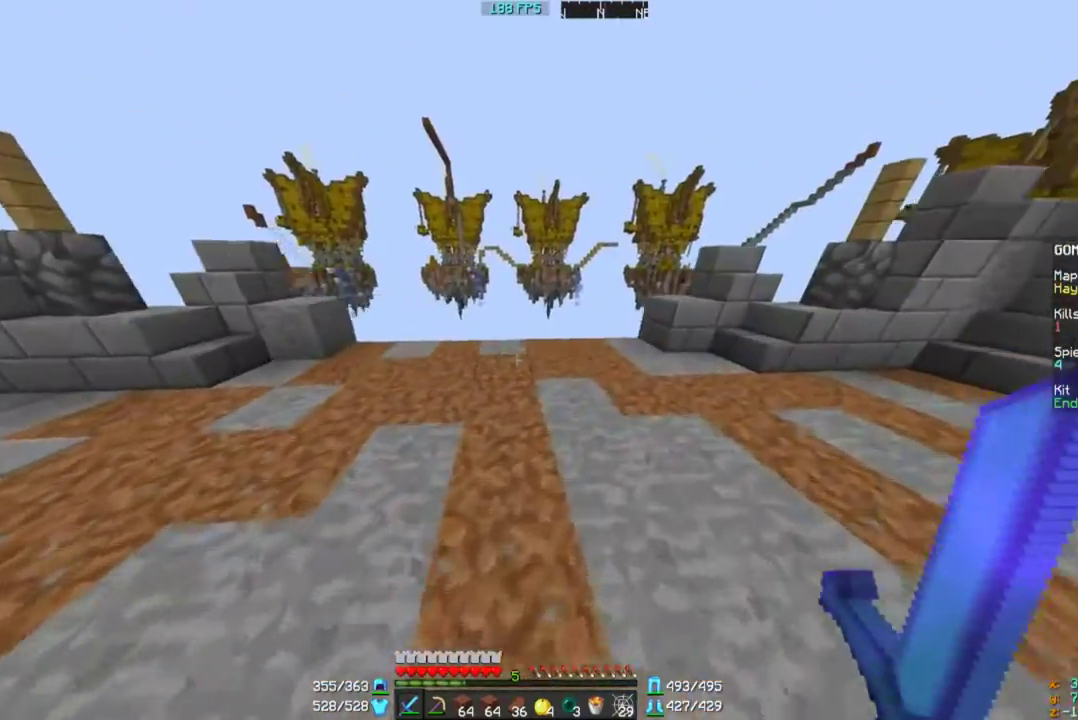
{"keys": ["d", "w"], "mouse": [], "events": []}
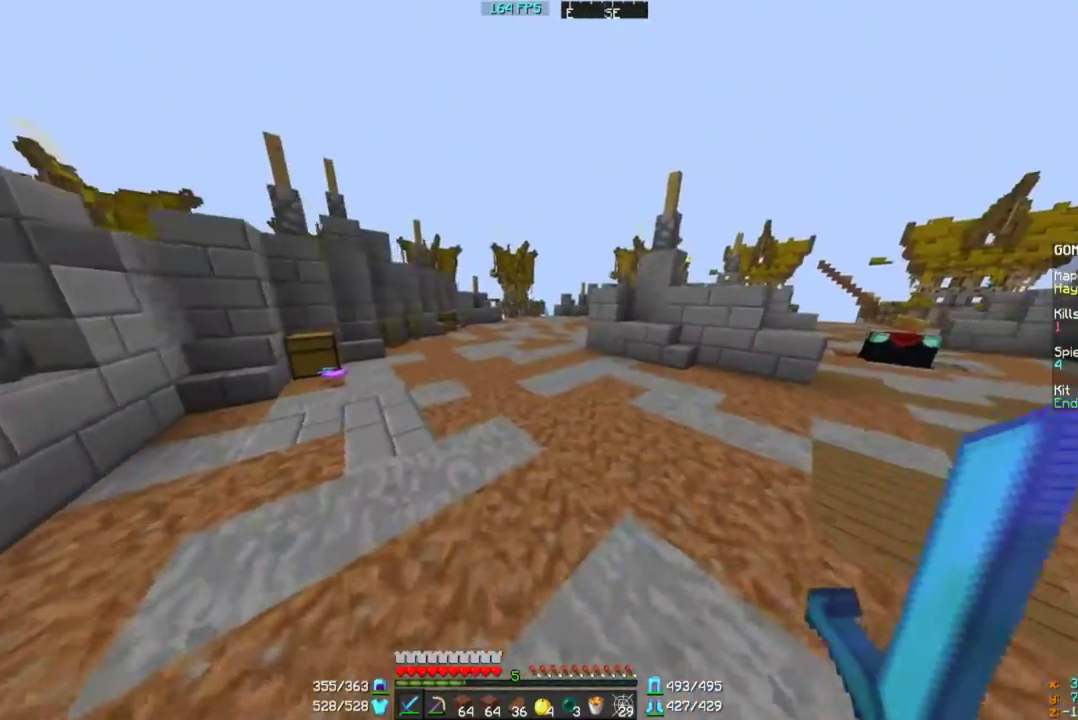
{"keys": ["w"], "mouse": [], "events": [[400, "d", "up"]]}
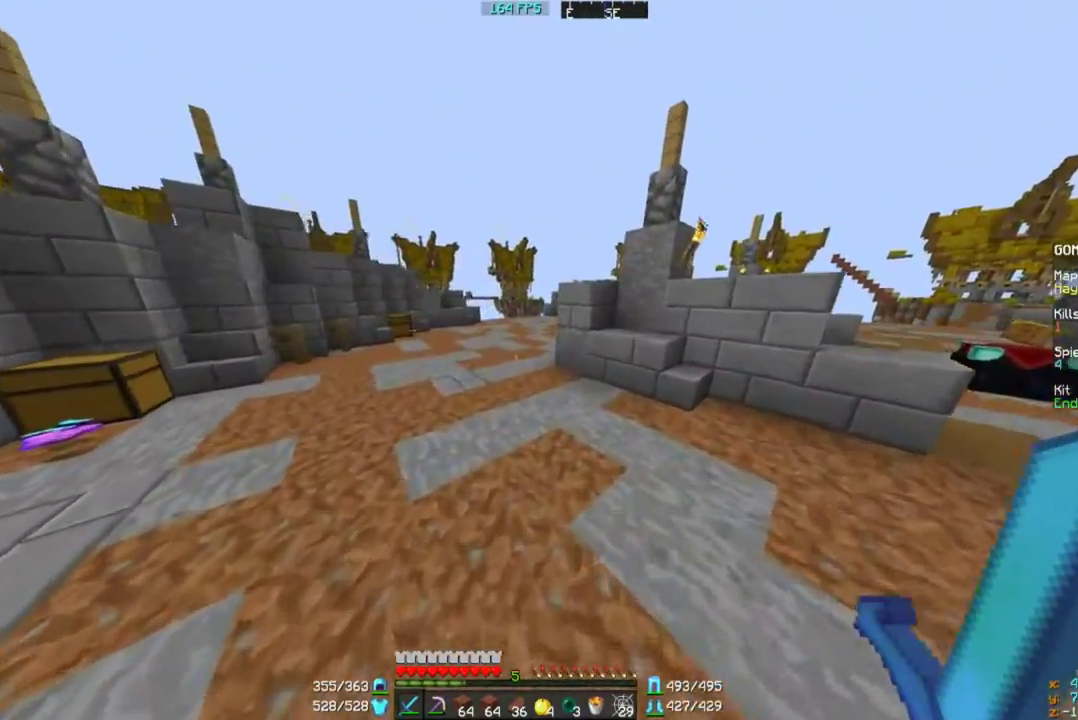
{"keys": ["w"], "mouse": [], "events": []}